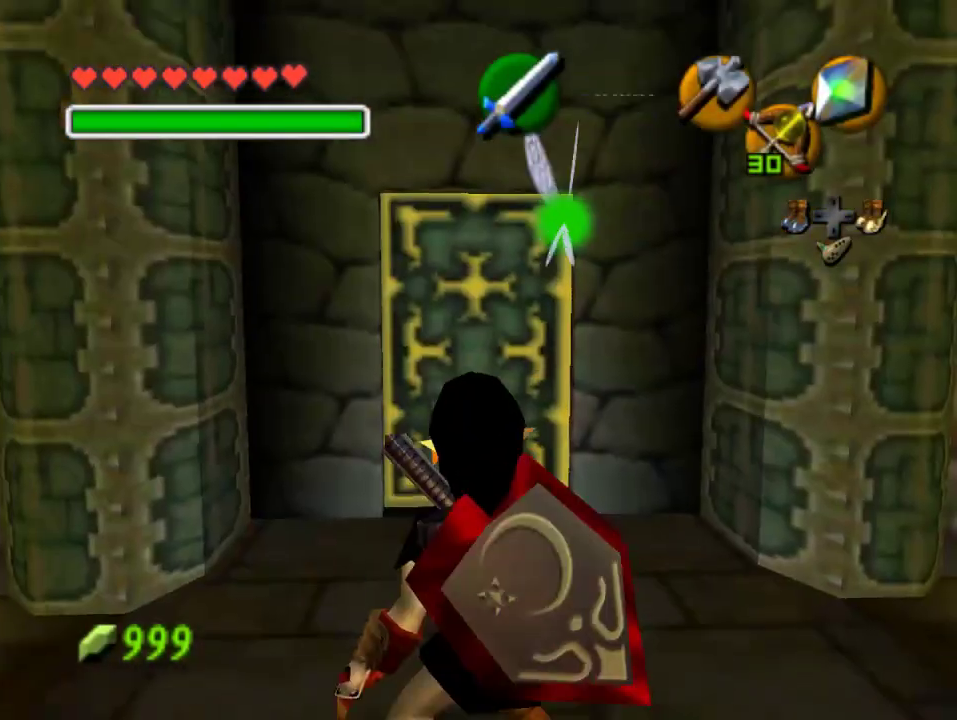
Gameplay with a controller (Nintendo layout); each line is a JSON object with the inputs held at the frame after it. "events" lists button and stick changes between this image and that frame as [ms after this image, input, new state], when the widget could be followed in between. Not read: L3 R3 Z.
{"buttons": [], "left_stick": "down", "events": []}
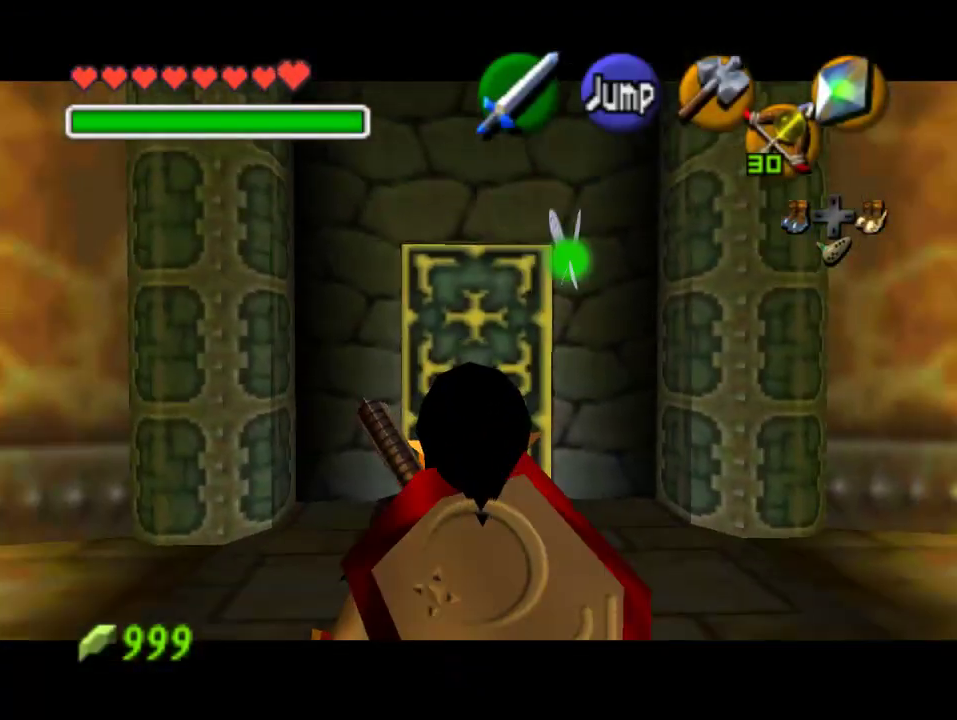
{"buttons": [], "left_stick": "down", "events": [[333, "A", "down"], [500, "A", "up"]]}
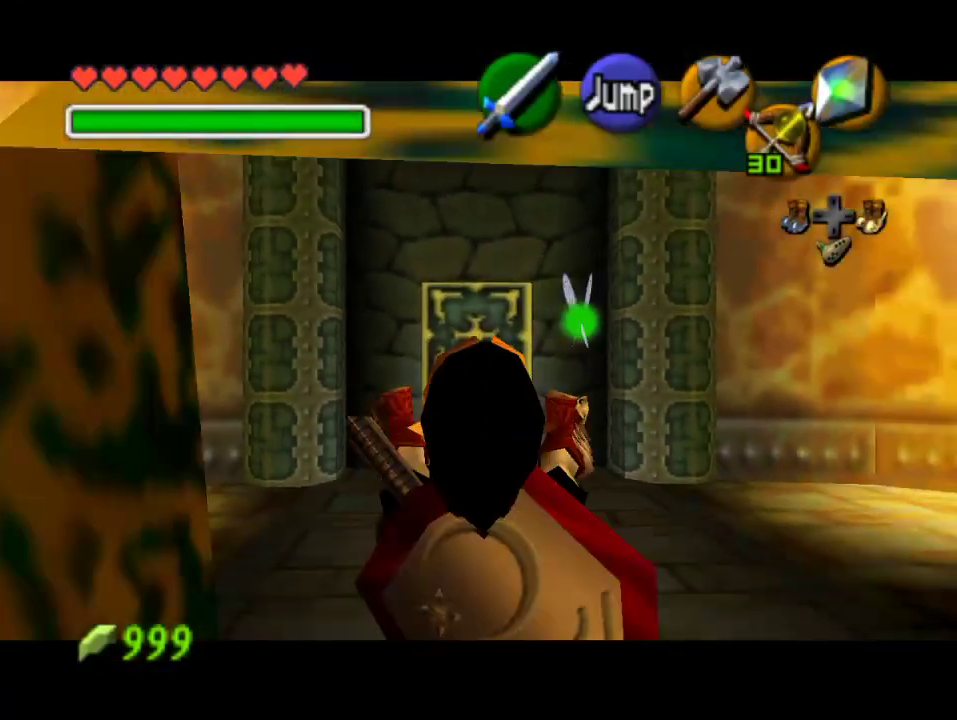
{"buttons": [], "left_stick": "down", "events": []}
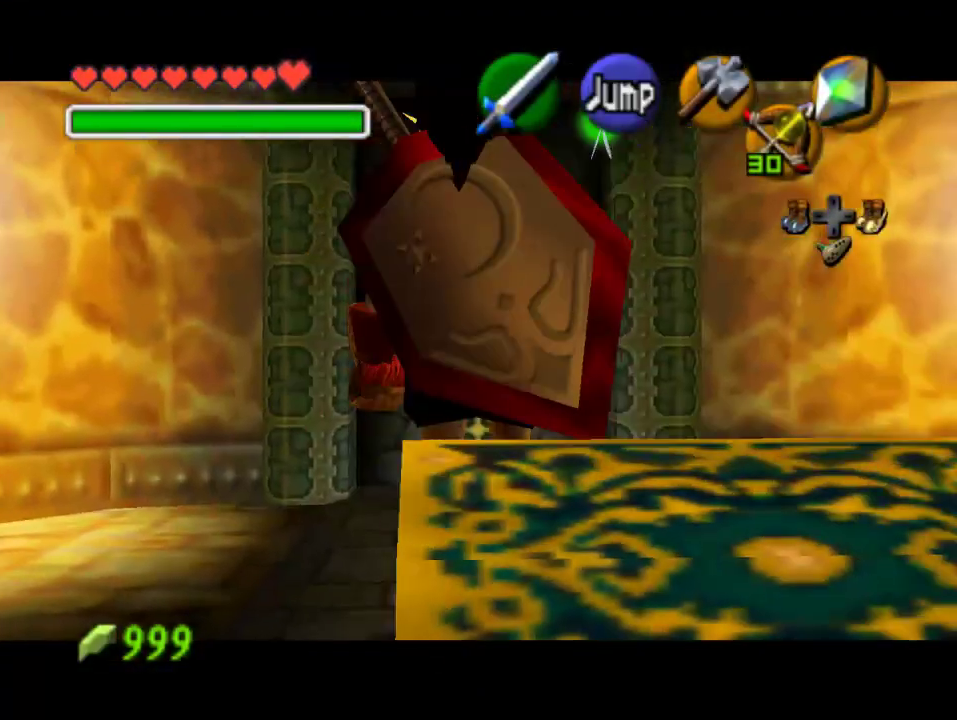
{"buttons": [], "left_stick": "down", "events": [[100, "A", "down"], [233, "A", "up"]]}
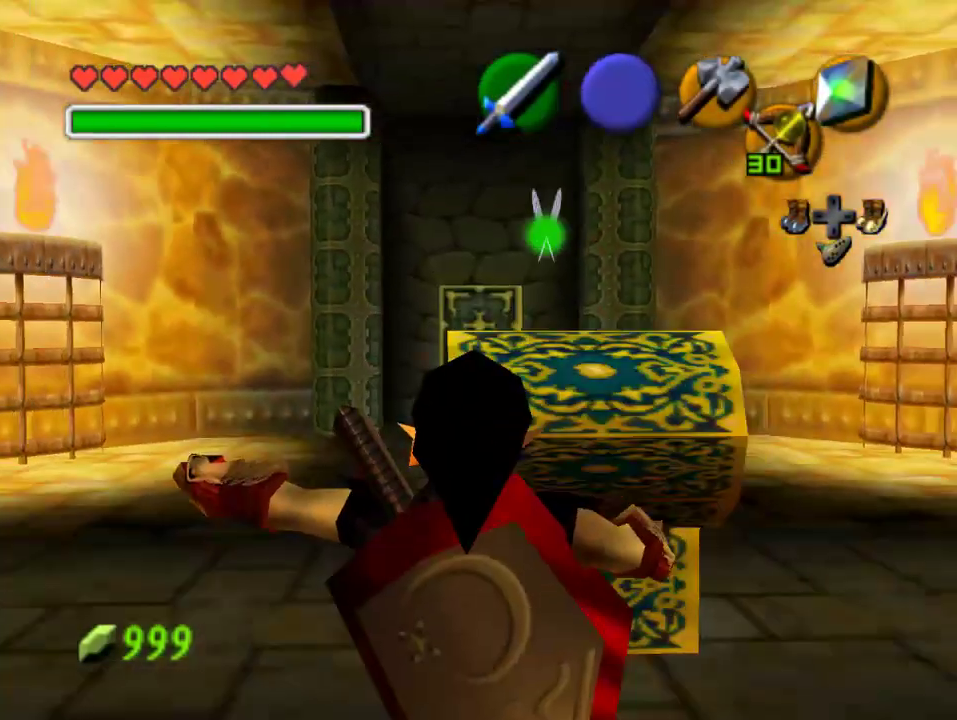
{"buttons": [], "left_stick": "up", "events": [[167, "A", "down"], [300, "A", "up"], [333, "left_stick", "up"]]}
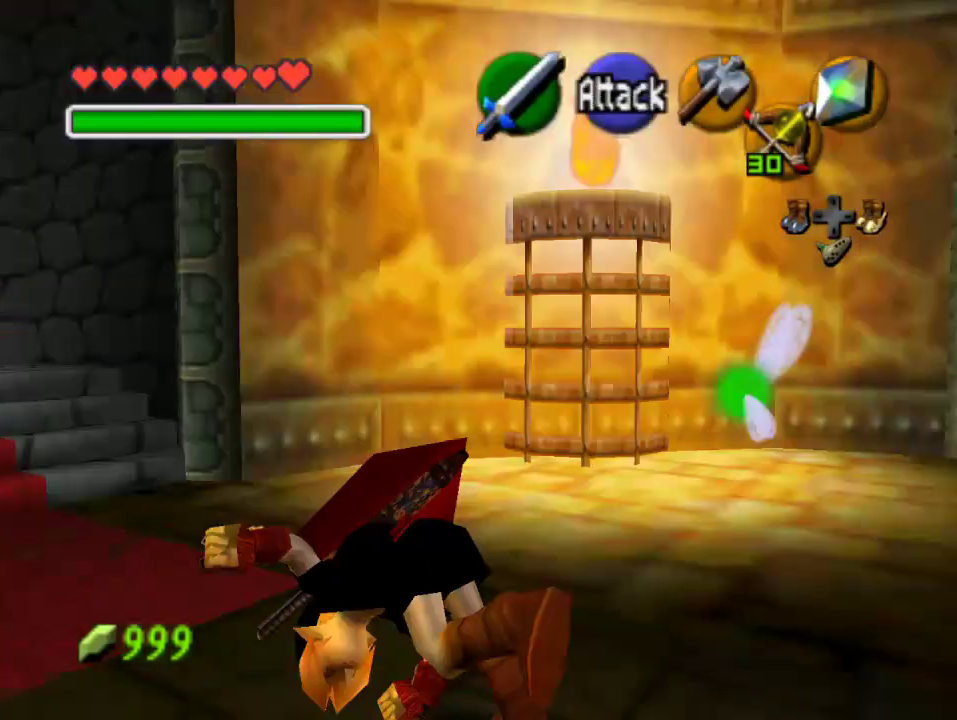
{"buttons": [], "left_stick": "up-left", "events": [[400, "left_stick", "up-left"]]}
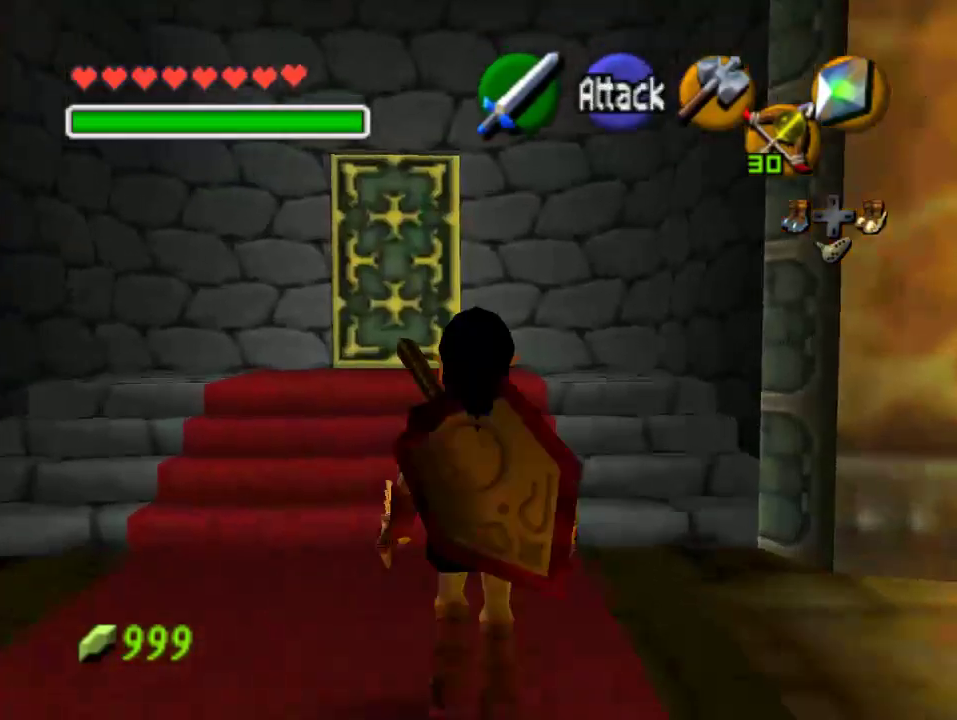
{"buttons": [], "left_stick": "up", "events": [[33, "left_stick", "up"], [200, "A", "down"], [333, "A", "up"]]}
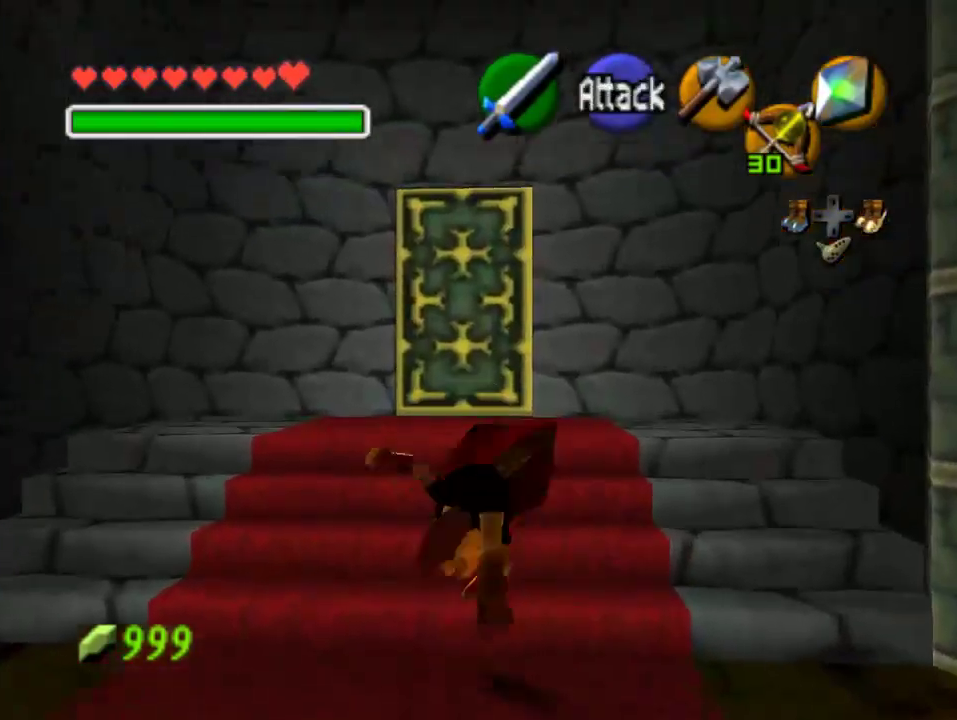
{"buttons": [], "left_stick": "center", "events": [[400, "A", "down"], [400, "left_stick", "center"], [467, "A", "up"]]}
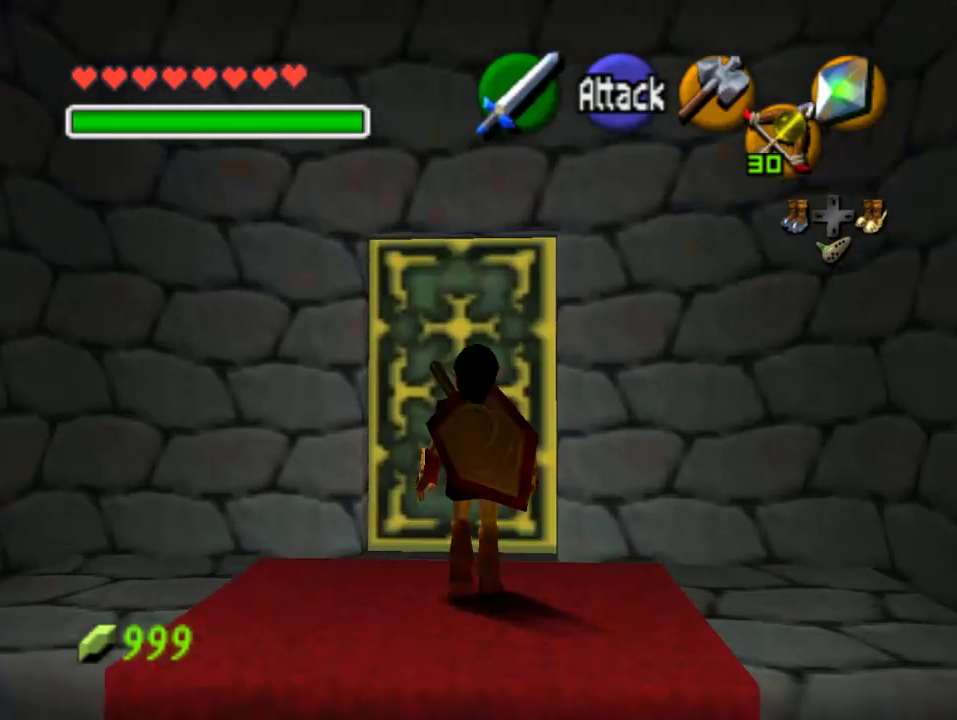
{"buttons": [], "left_stick": "center"}
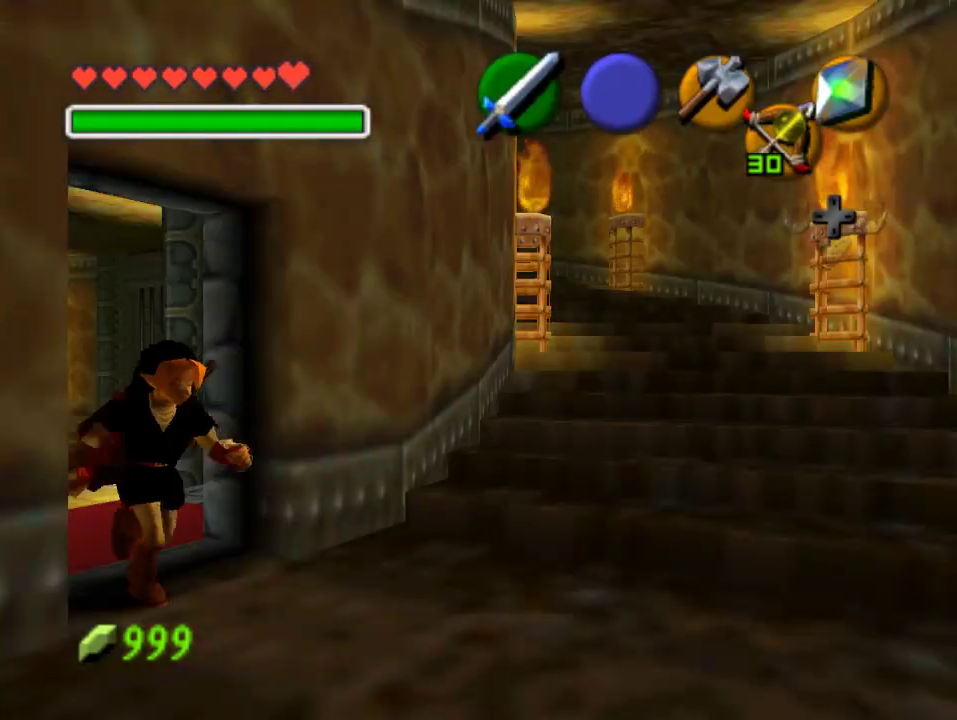
{"buttons": [], "left_stick": "up-right", "events": [[200, "left_stick", "up-right"]]}
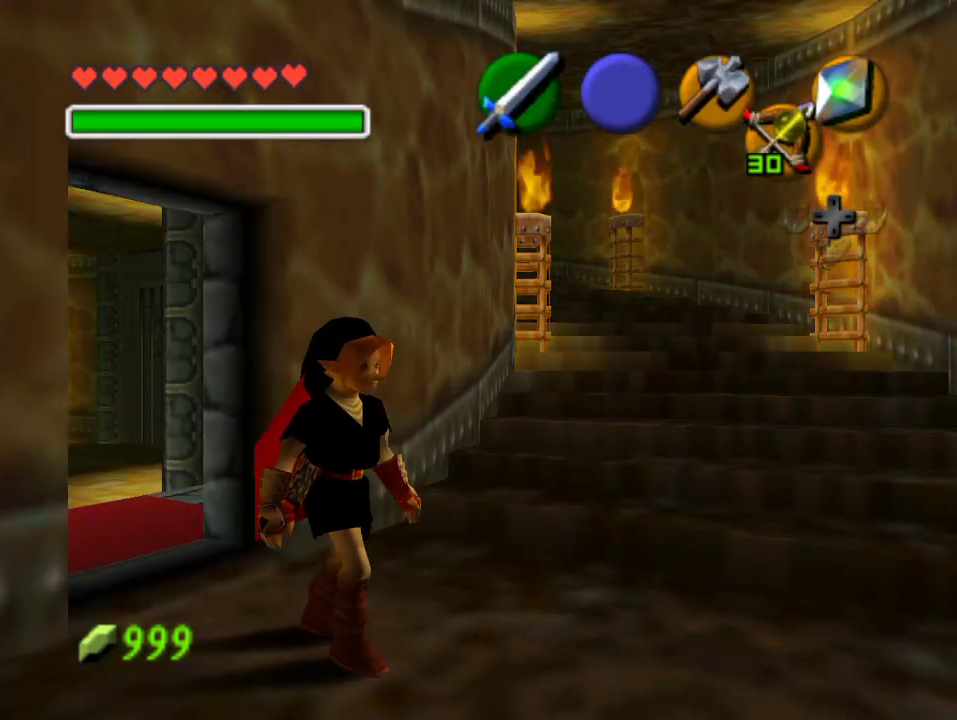
{"buttons": ["A"], "left_stick": "up-right", "events": [[467, "A", "down"]]}
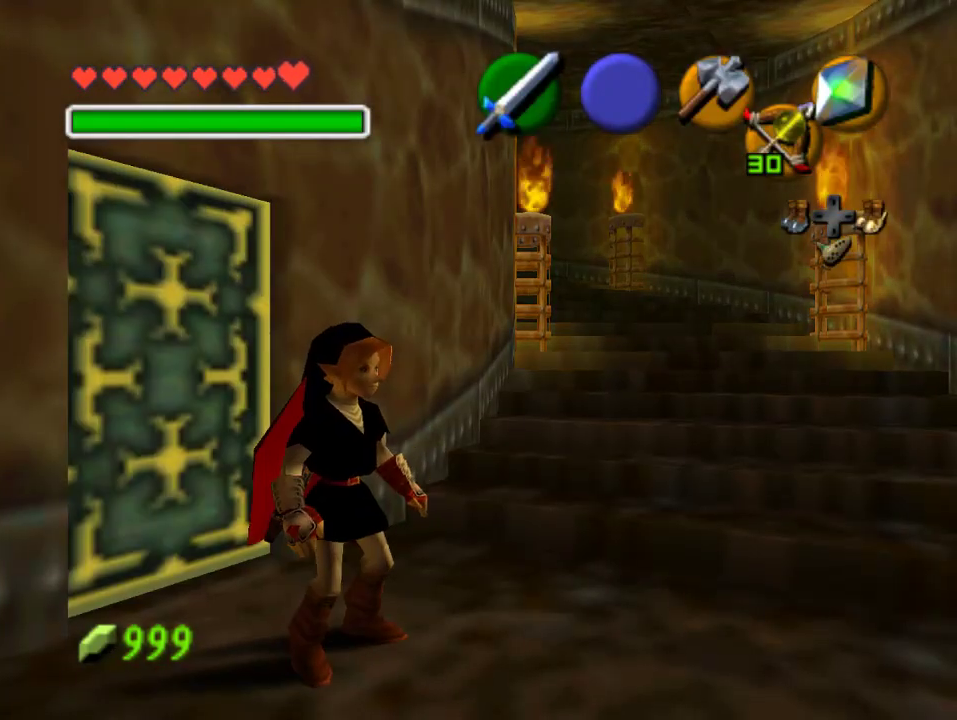
{"buttons": [], "left_stick": "up-right", "events": [[233, "A", "up"]]}
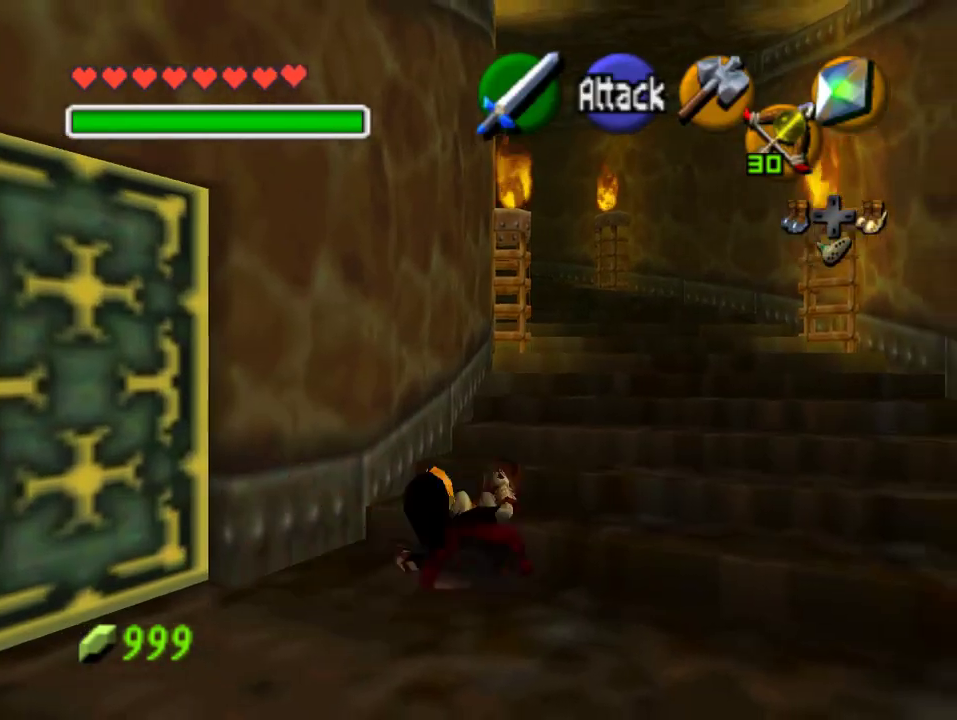
{"buttons": [], "left_stick": "up", "events": [[300, "left_stick", "up"]]}
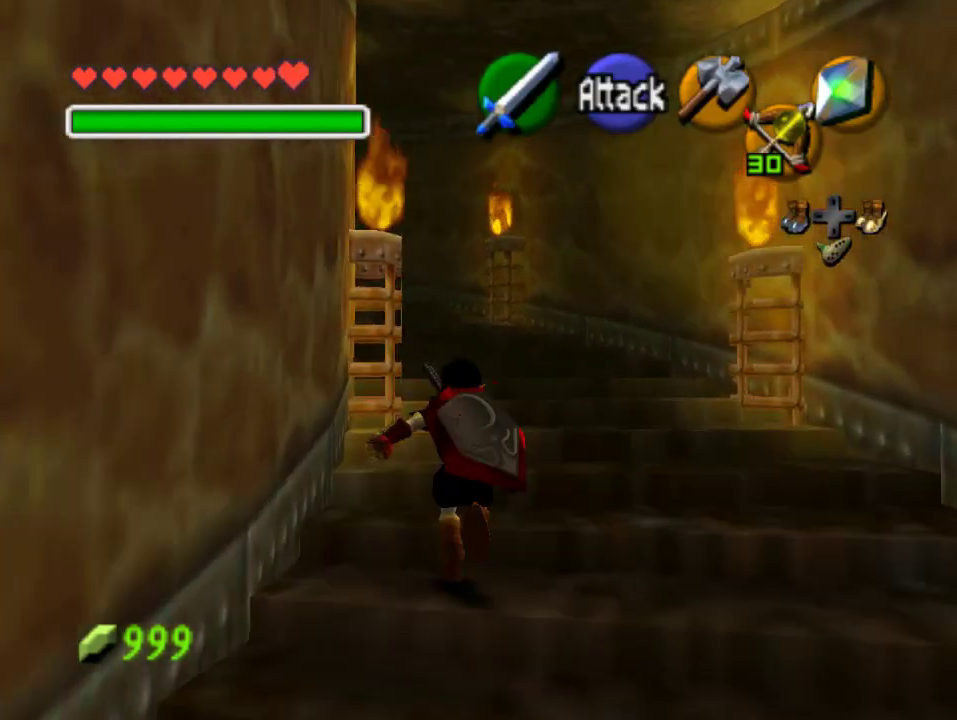
{"buttons": [], "left_stick": "up", "events": [[33, "A", "down"], [233, "A", "up"]]}
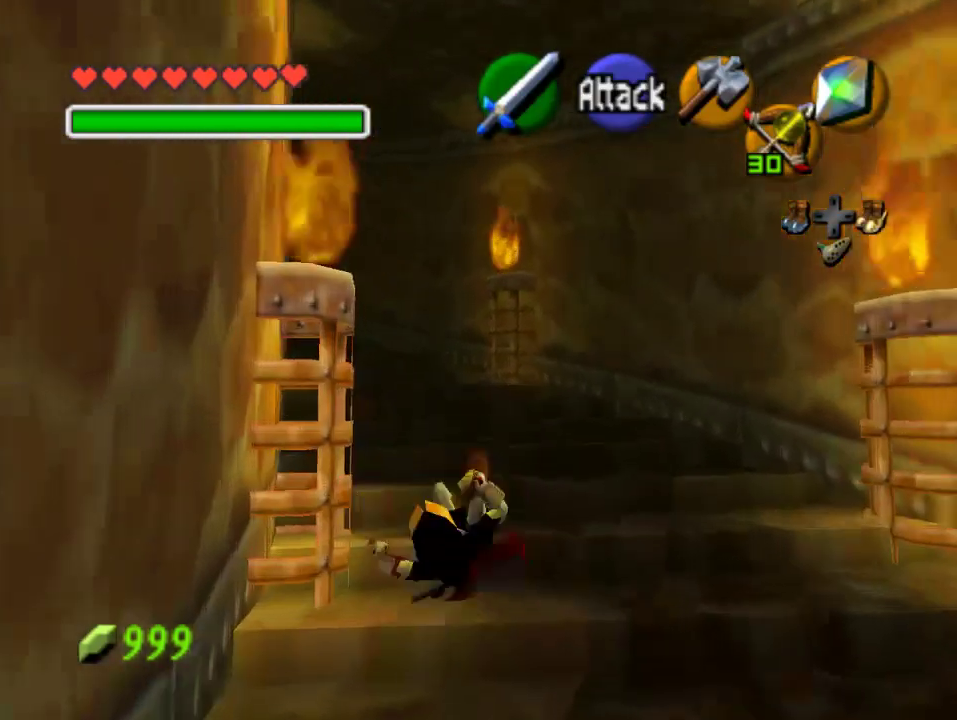
{"buttons": [], "left_stick": "up-left", "events": [[200, "left_stick", "up-left"], [333, "A", "down"], [500, "A", "up"]]}
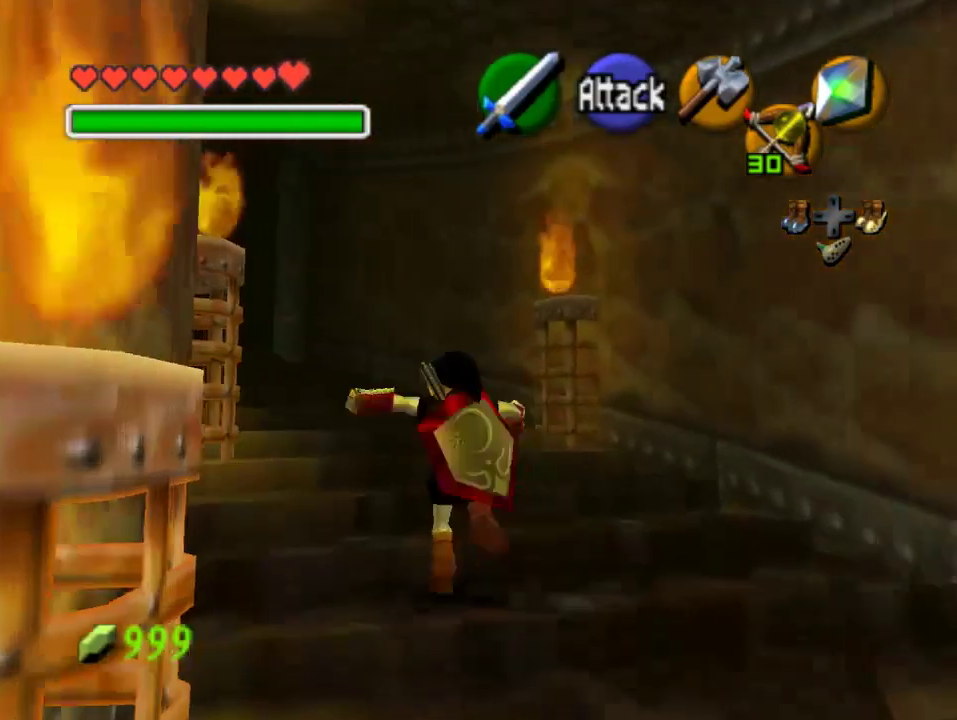
{"buttons": [], "left_stick": "up-left", "events": []}
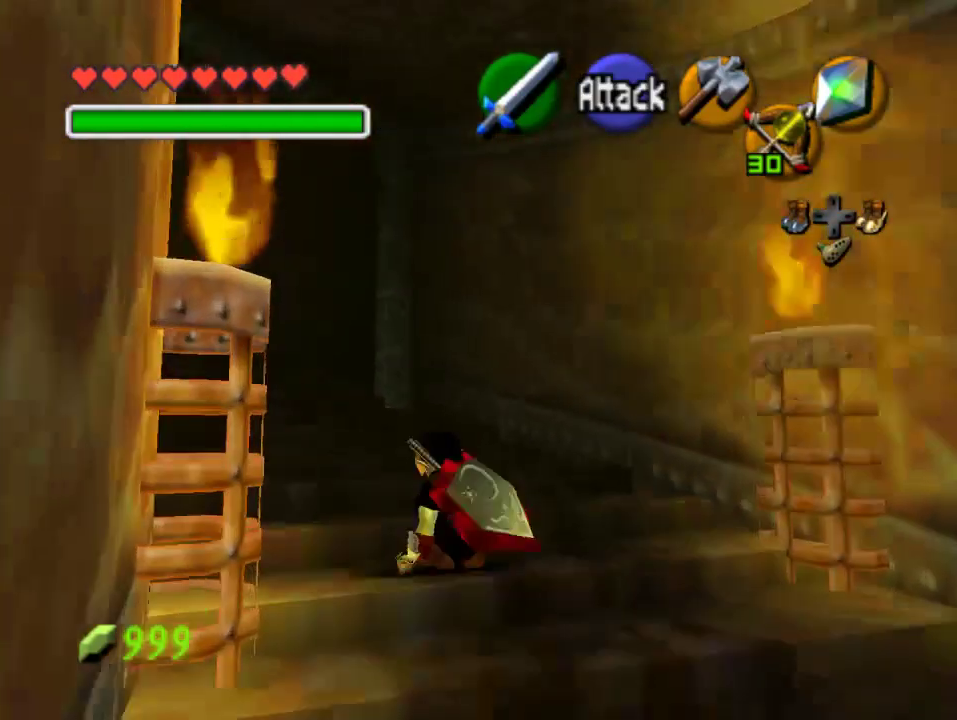
{"buttons": [], "left_stick": "up", "events": [[100, "A", "down"], [300, "A", "up"], [367, "left_stick", "up"]]}
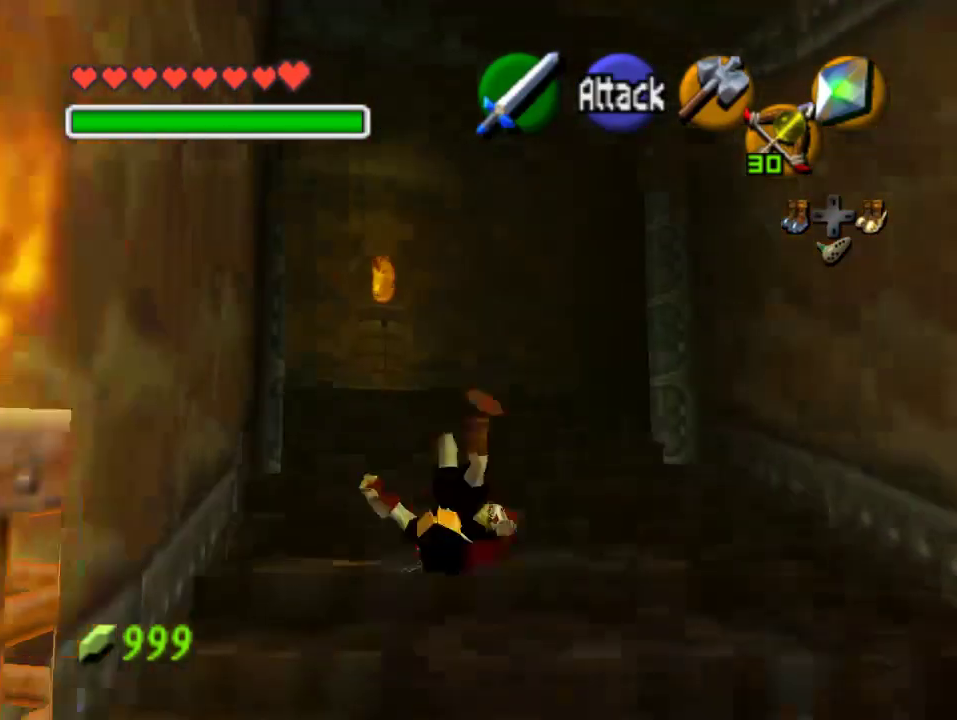
{"buttons": ["A"], "left_stick": "up-left", "events": [[267, "left_stick", "up-left"], [433, "A", "down"]]}
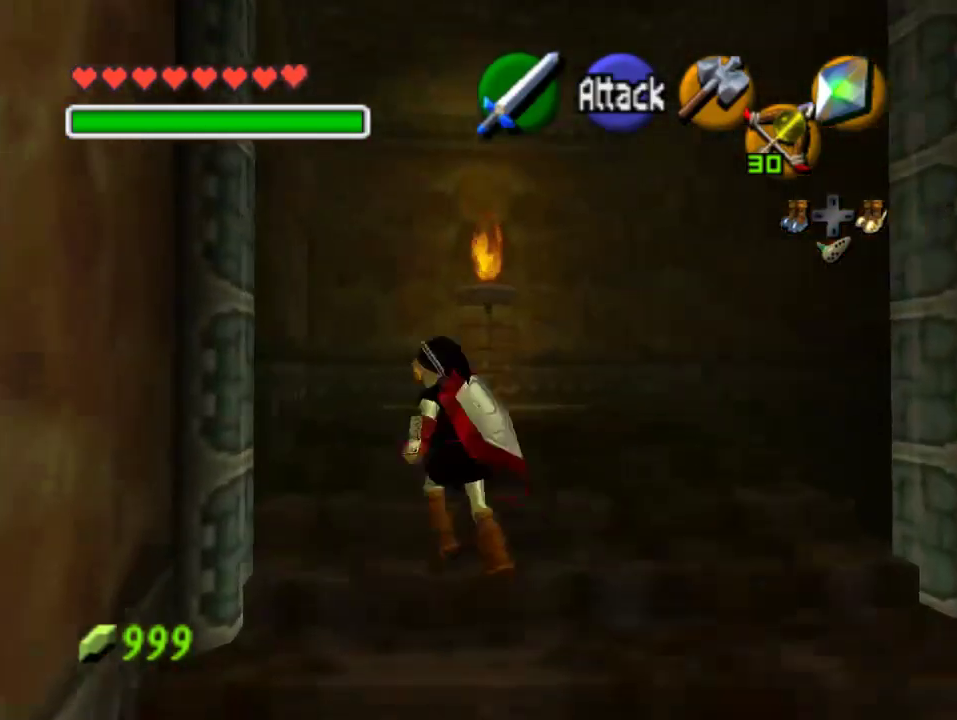
{"buttons": [], "left_stick": "up", "events": [[67, "A", "up"], [233, "left_stick", "up"]]}
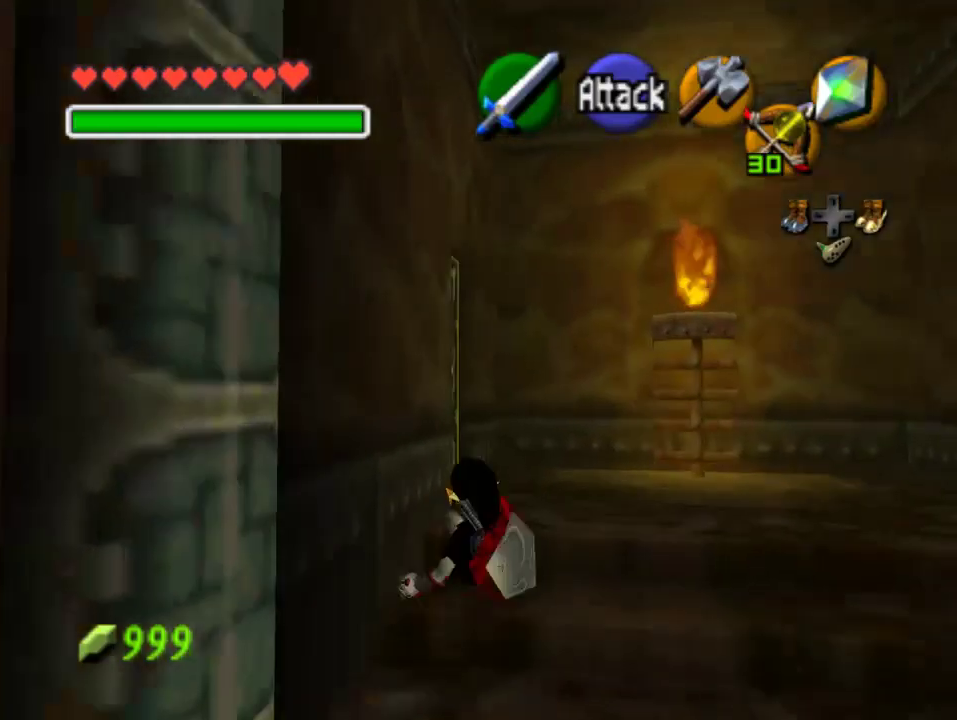
{"buttons": ["A"], "left_stick": "center", "events": [[367, "left_stick", "left"], [400, "A", "down"], [467, "left_stick", "center"]]}
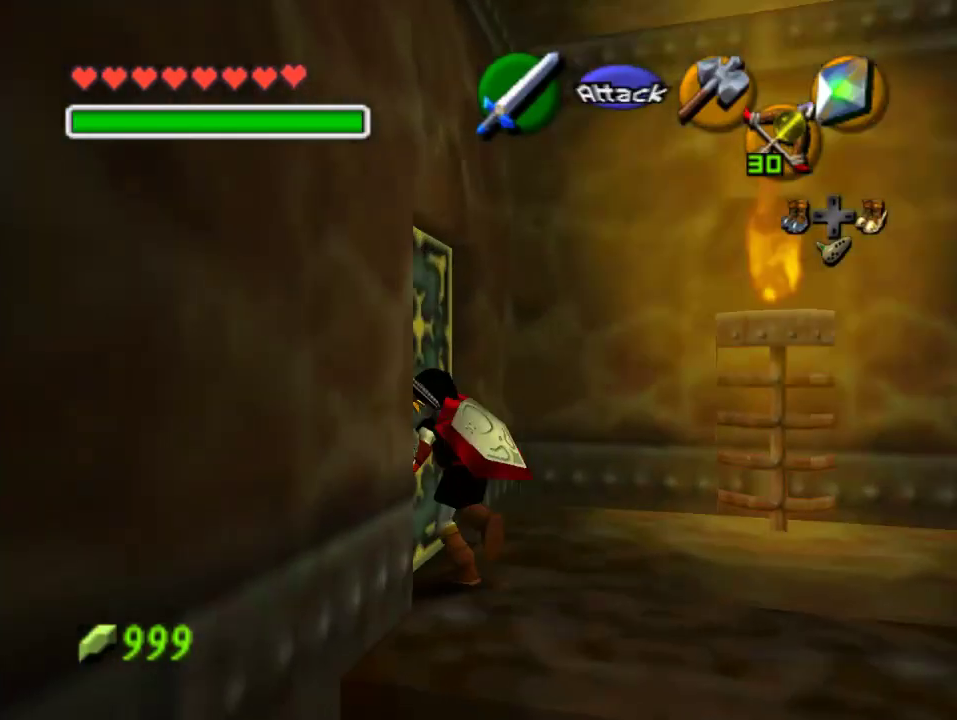
{"buttons": [], "left_stick": "center", "events": [[33, "A", "up"], [100, "A", "down"], [200, "A", "up"]]}
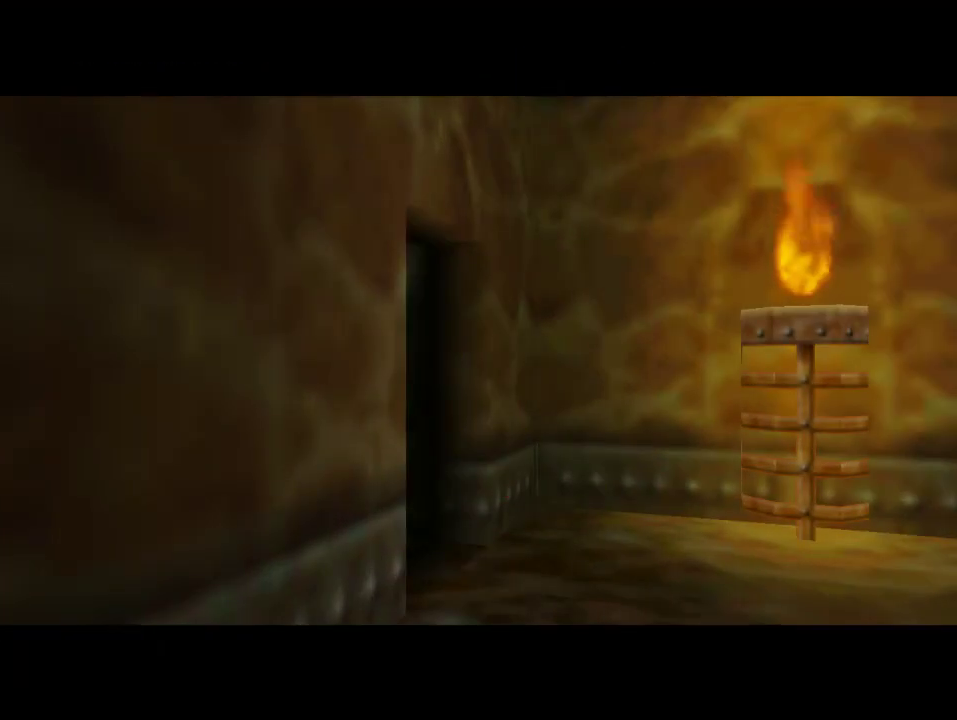
{"buttons": [], "left_stick": "center", "events": []}
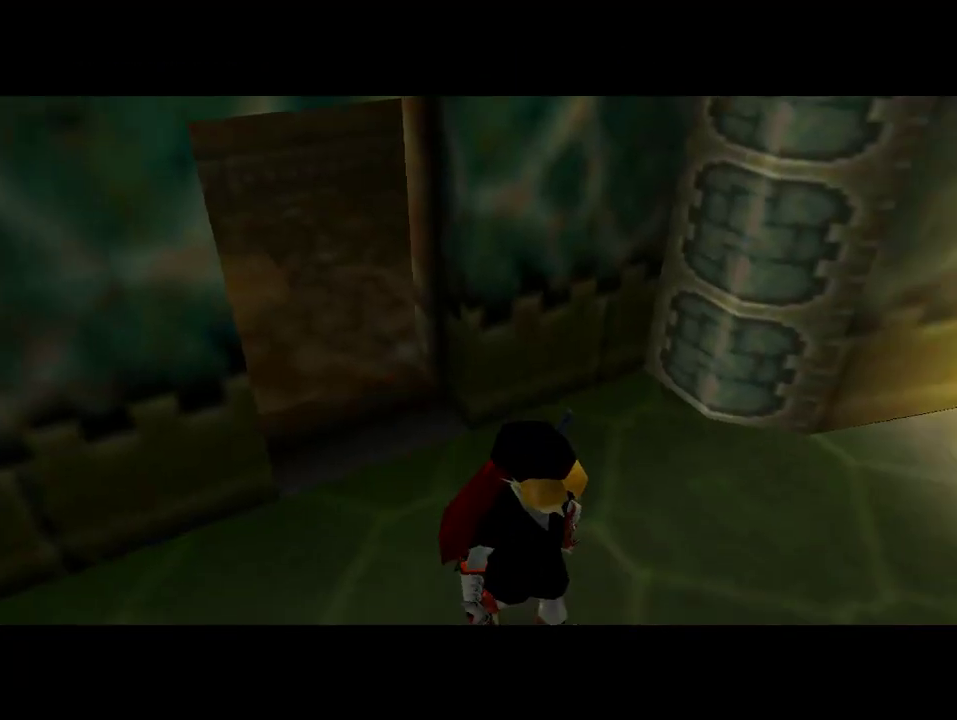
{"buttons": [], "left_stick": "up", "events": [[167, "left_stick", "up"]]}
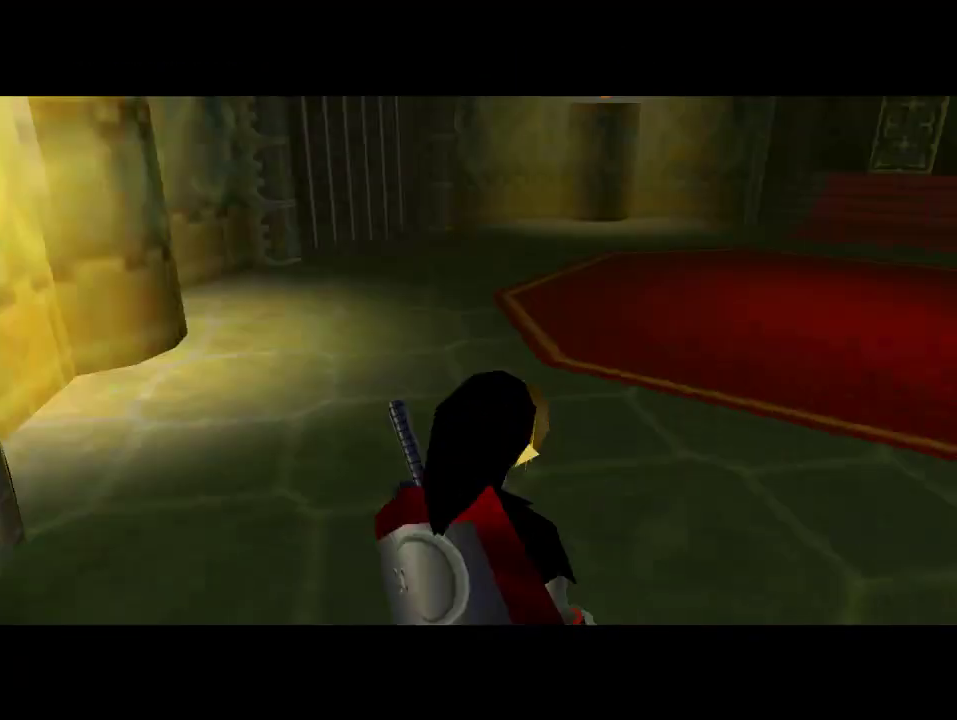
{"buttons": [], "left_stick": "up-right", "events": [[400, "left_stick", "up-right"]]}
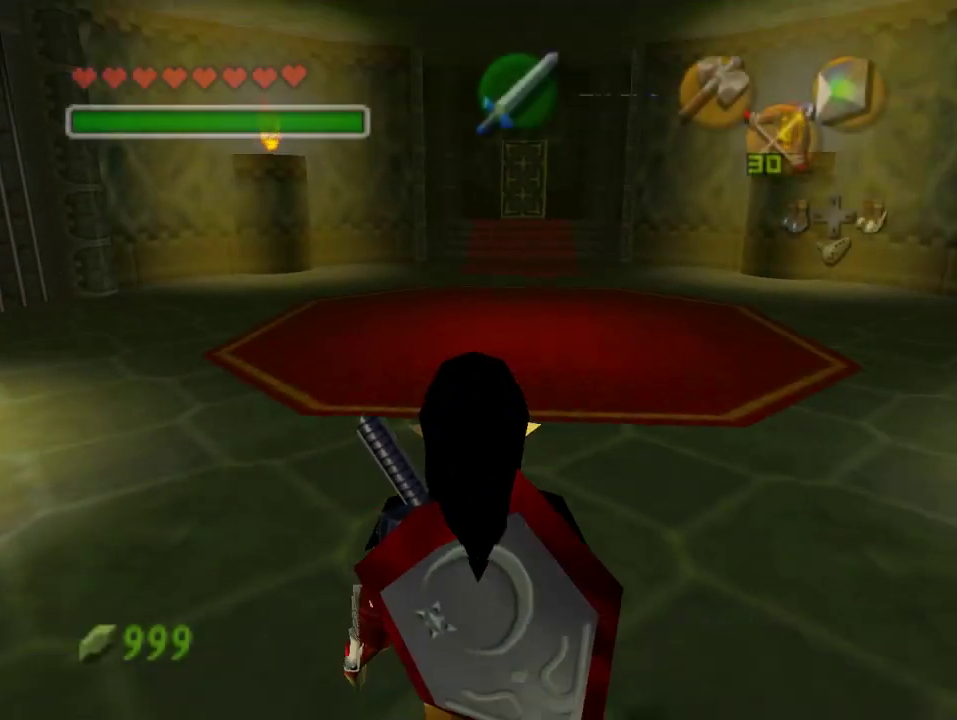
{"buttons": [], "left_stick": "down", "events": [[33, "left_stick", "up"], [267, "left_stick", "down"], [367, "left_stick", "center"], [500, "left_stick", "down"]]}
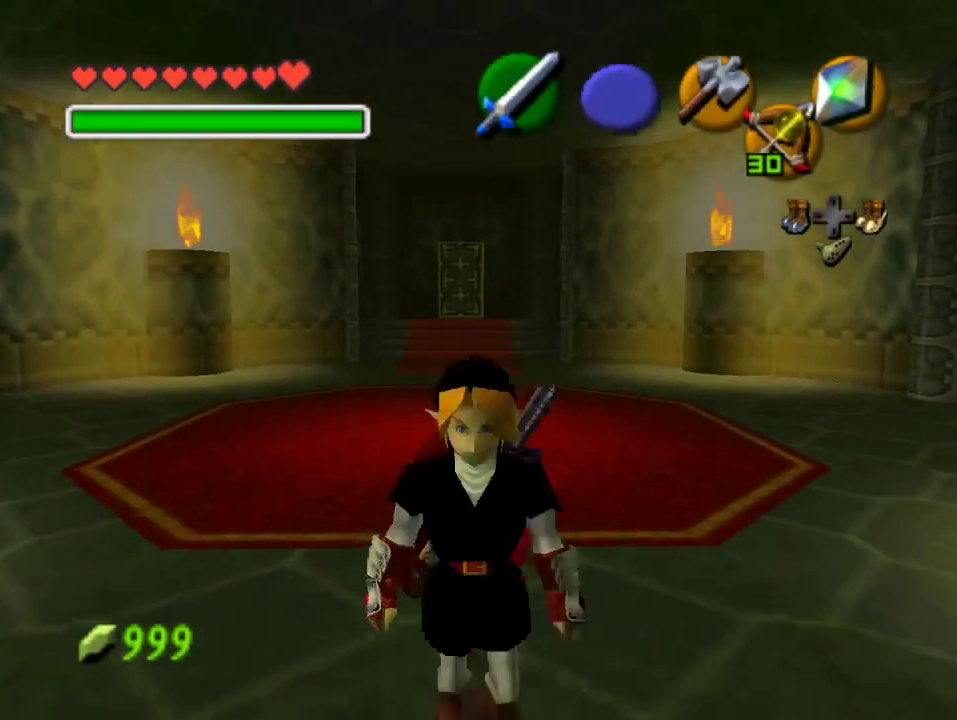
{"buttons": [], "left_stick": "down", "events": []}
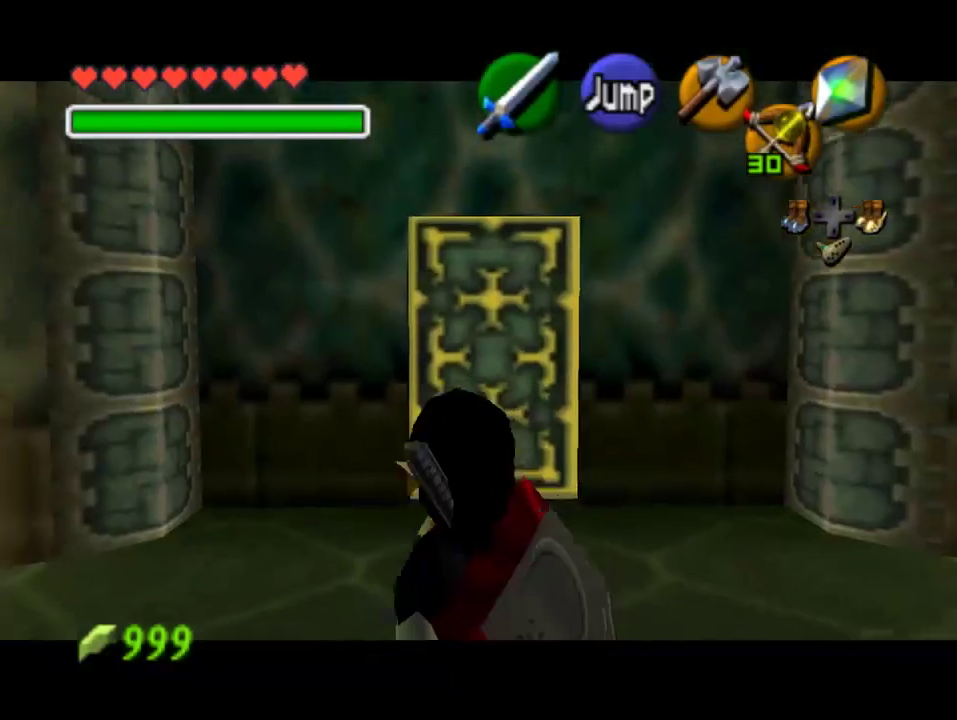
{"buttons": [], "left_stick": "down", "events": []}
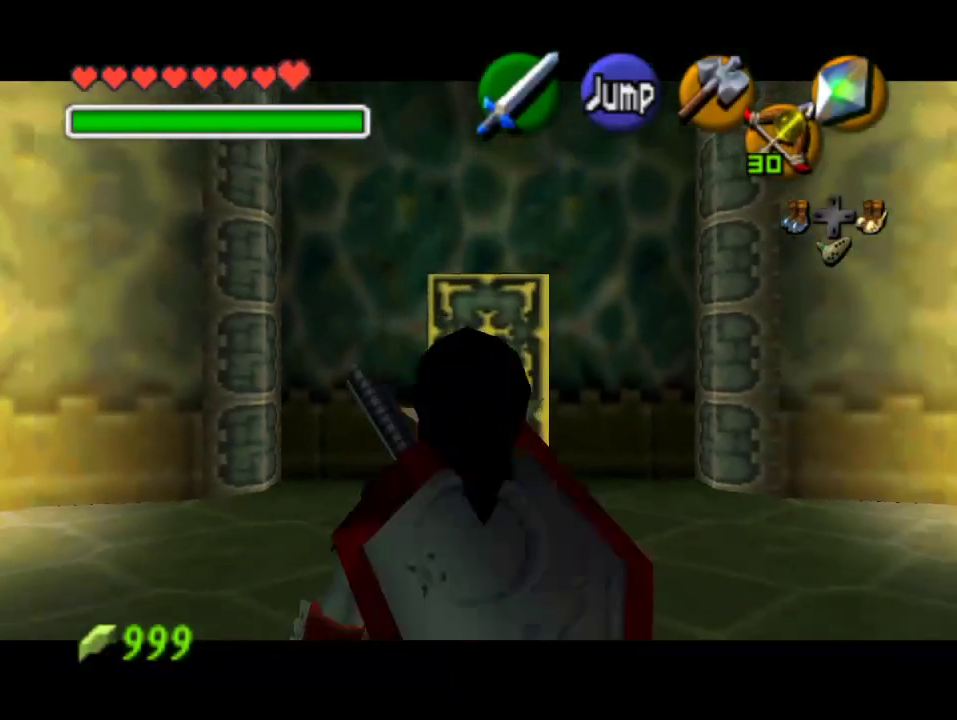
{"buttons": [], "left_stick": "down", "events": []}
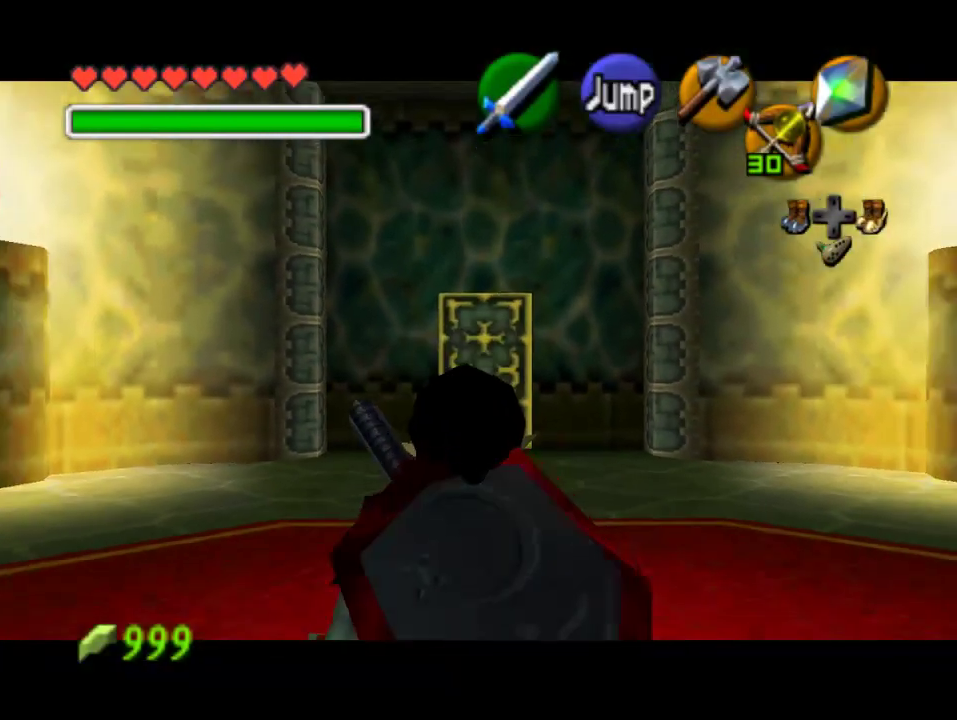
{"buttons": [], "left_stick": "down", "events": []}
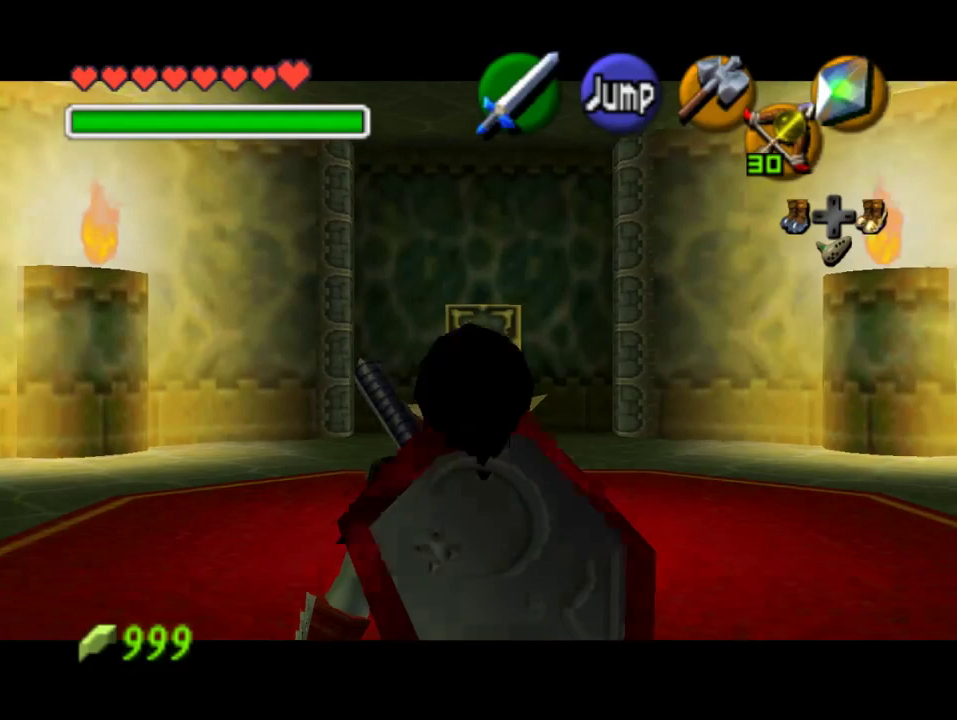
{"buttons": ["A"], "left_stick": "down", "events": [[467, "A", "down"]]}